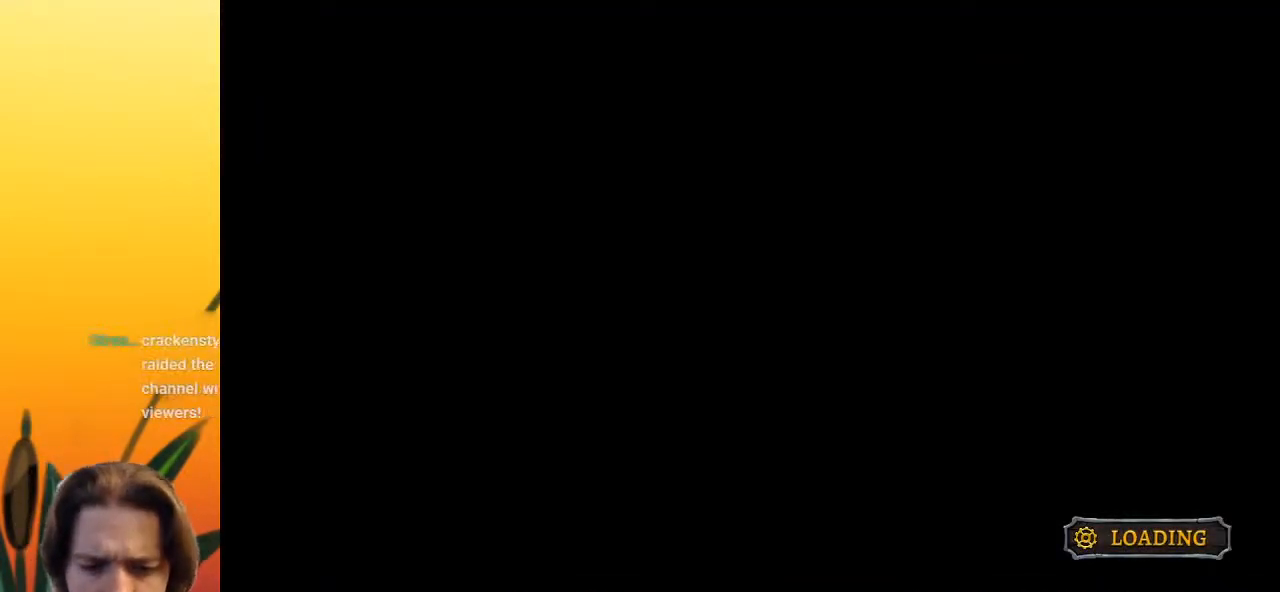
Gameplay with keyboard; each line is a JSON object with the keys held at the frame after it. "events" lists presses ("down") and releases ("up") of "a", "c", "d", "down", "left", "right", "s", "up", "x" and "z" between this image and that frame as [ms after this image, input, new state], when the widget could be followed in between. No other keys are recorded. Mouse input is not recorded.
{"keys": ["right"], "events": [[317, "right", "down"]]}
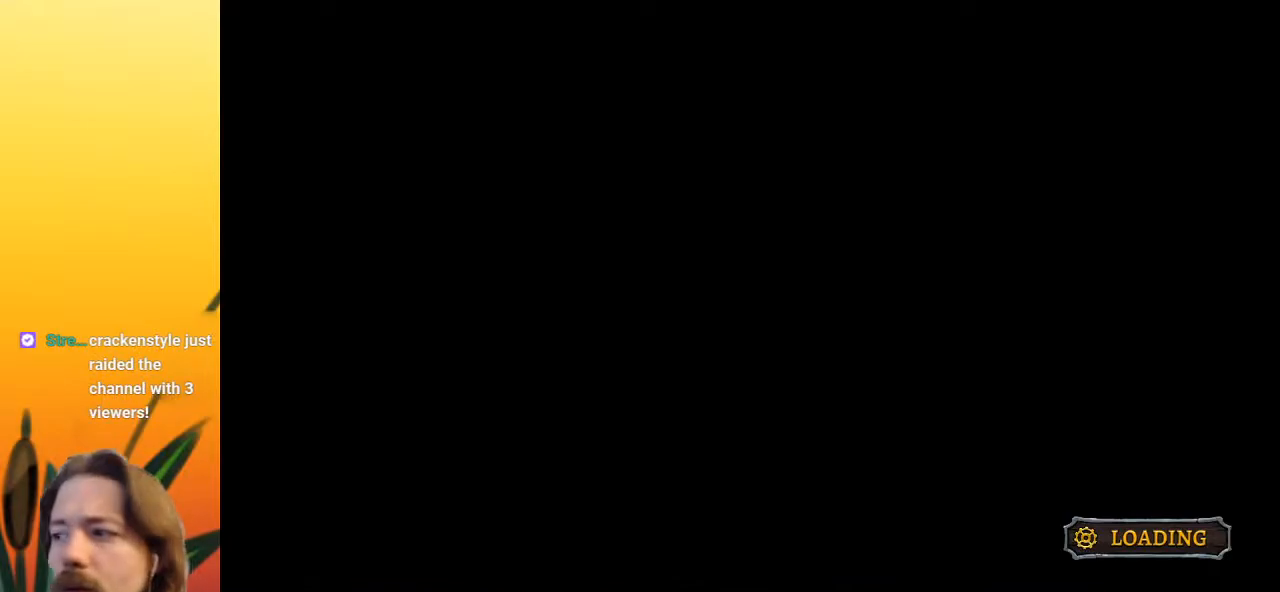
{"keys": ["right"], "events": []}
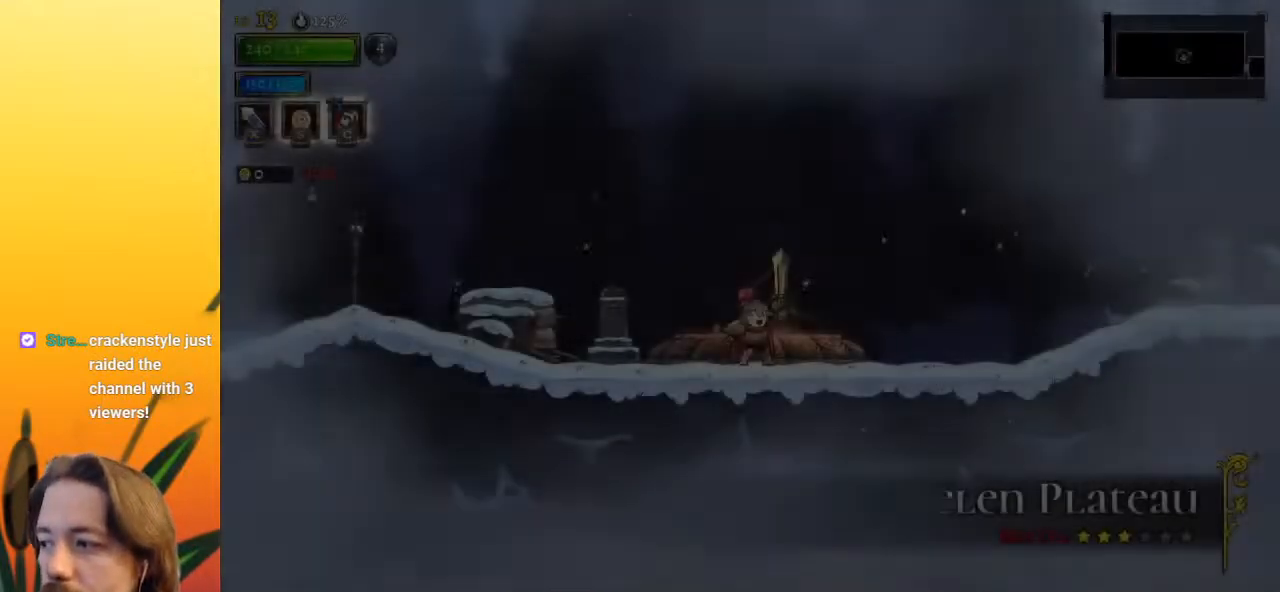
{"keys": ["right"], "events": []}
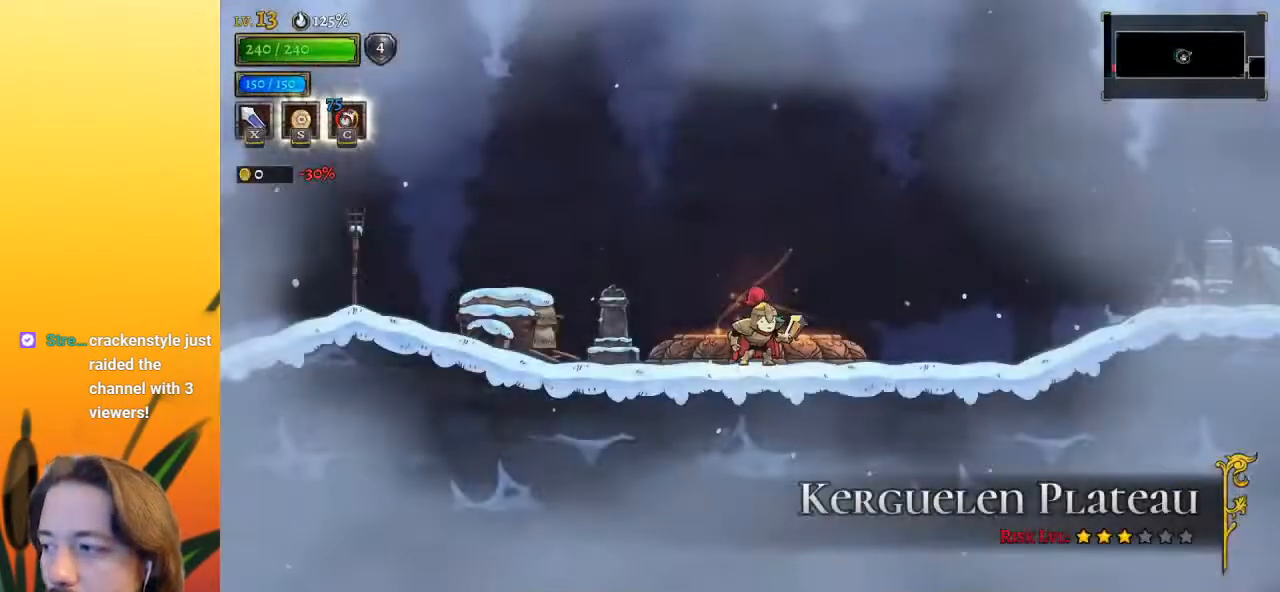
{"keys": ["right"], "events": [[200, "d", "down"], [333, "d", "up"]]}
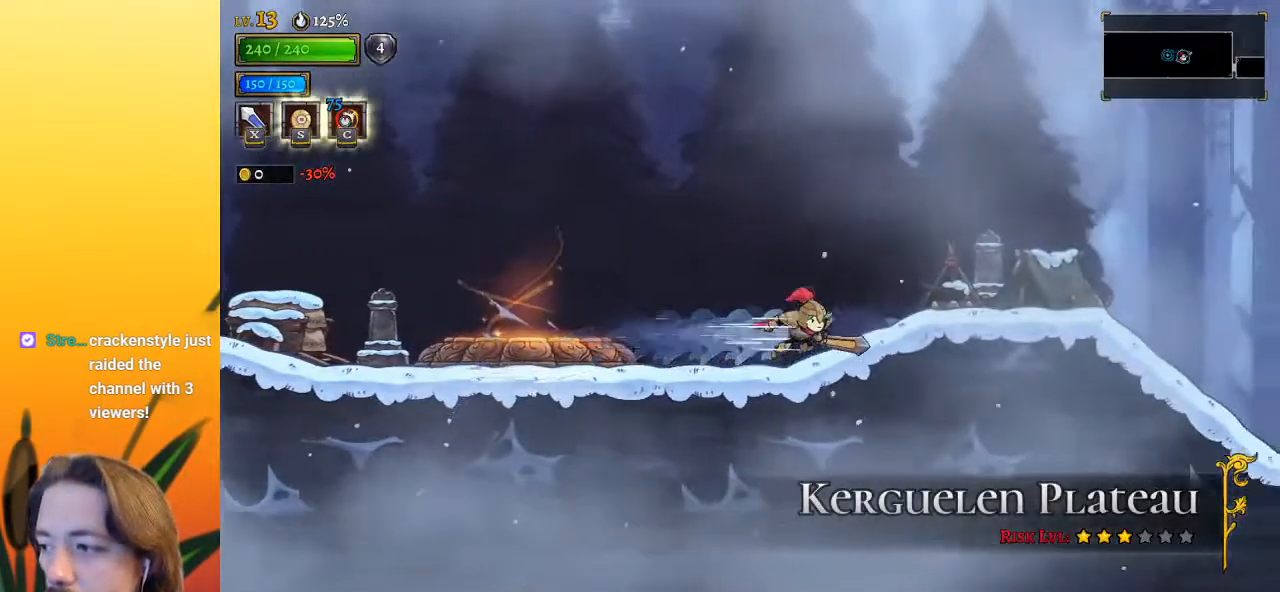
{"keys": ["d", "right"], "events": [[67, "d", "down"], [250, "d", "up"], [483, "d", "down"]]}
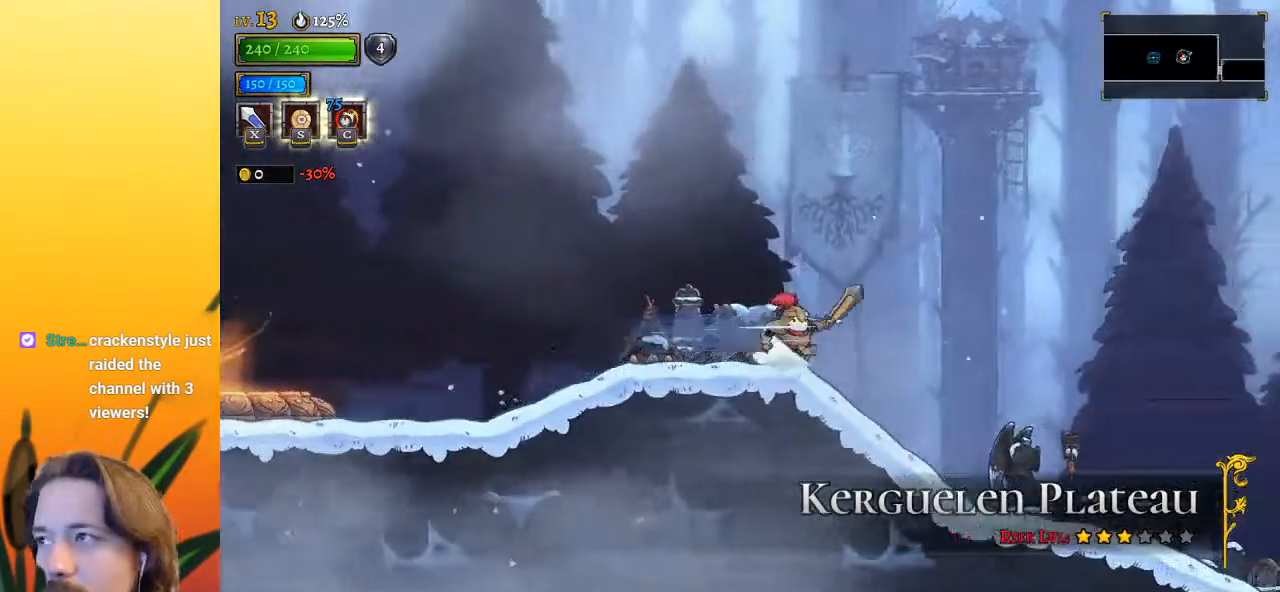
{"keys": ["right"], "events": [[133, "d", "up"]]}
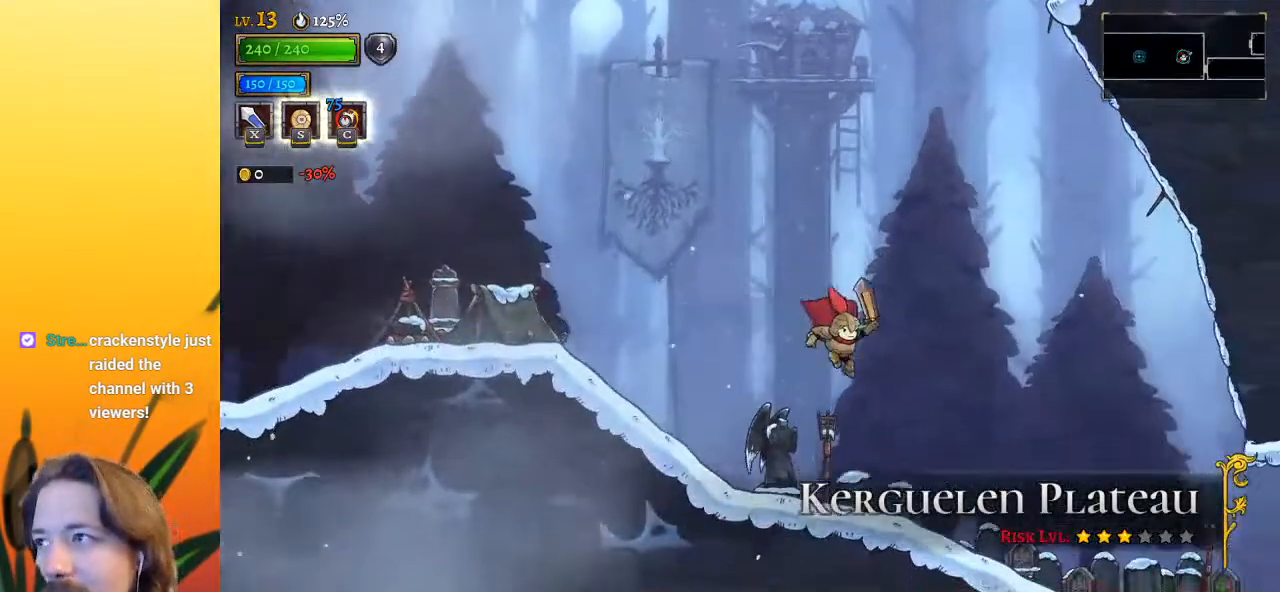
{"keys": ["d", "right"], "events": [[383, "d", "down"]]}
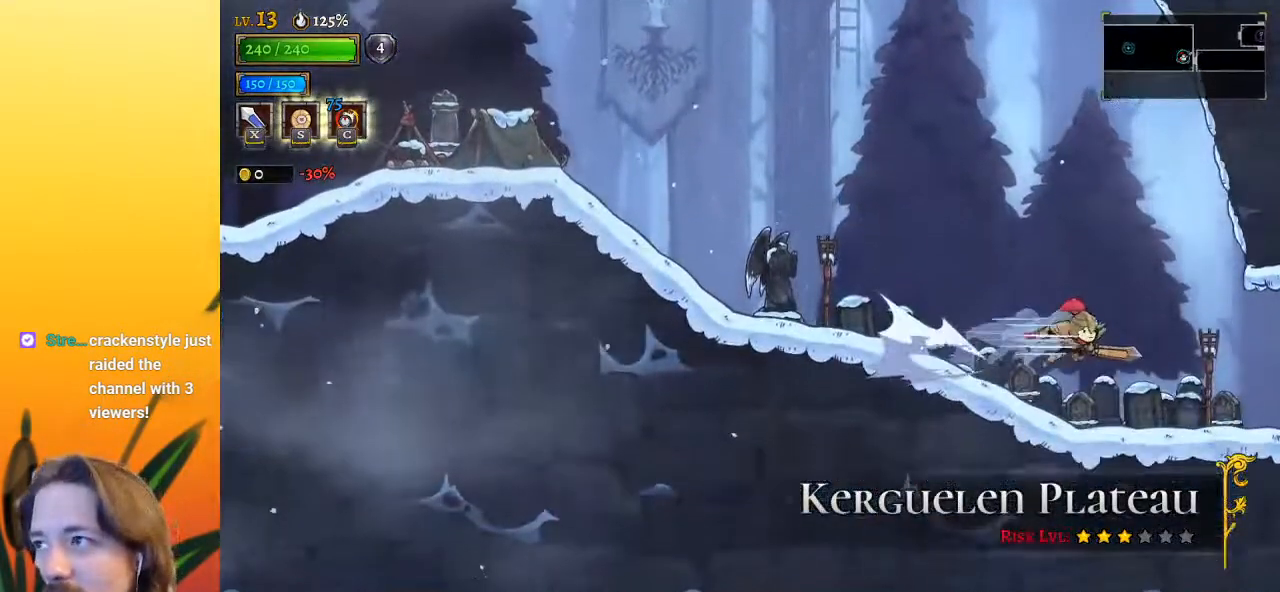
{"keys": ["right"], "events": [[17, "d", "up"]]}
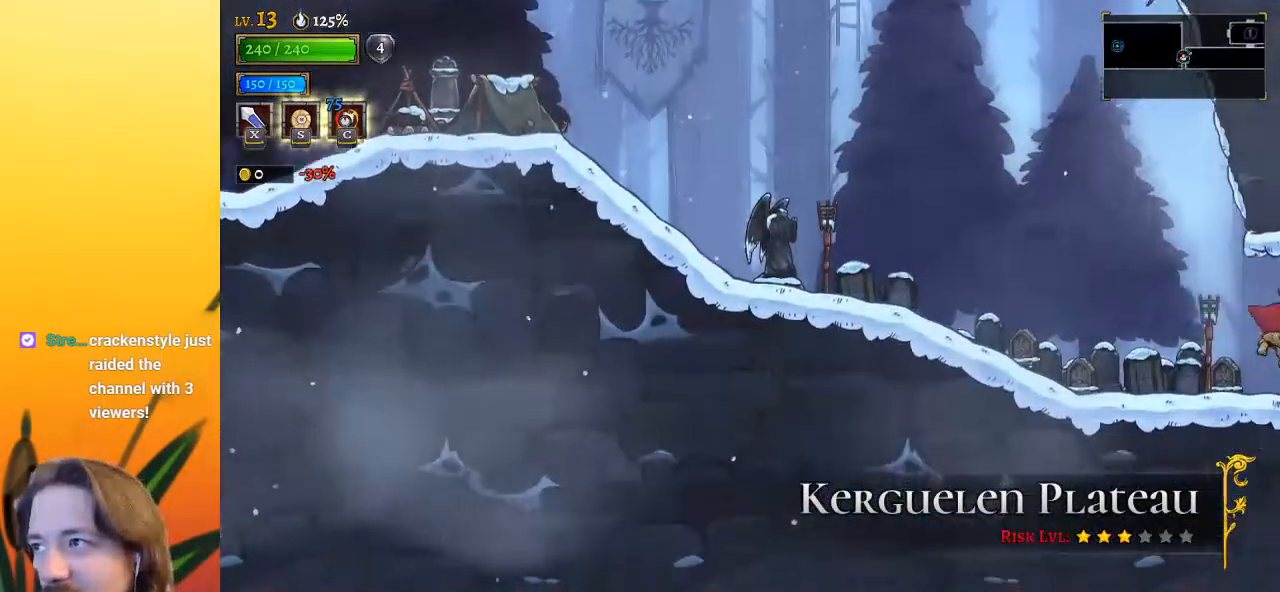
{"keys": ["right"], "events": [[133, "right", "up"], [267, "right", "down"]]}
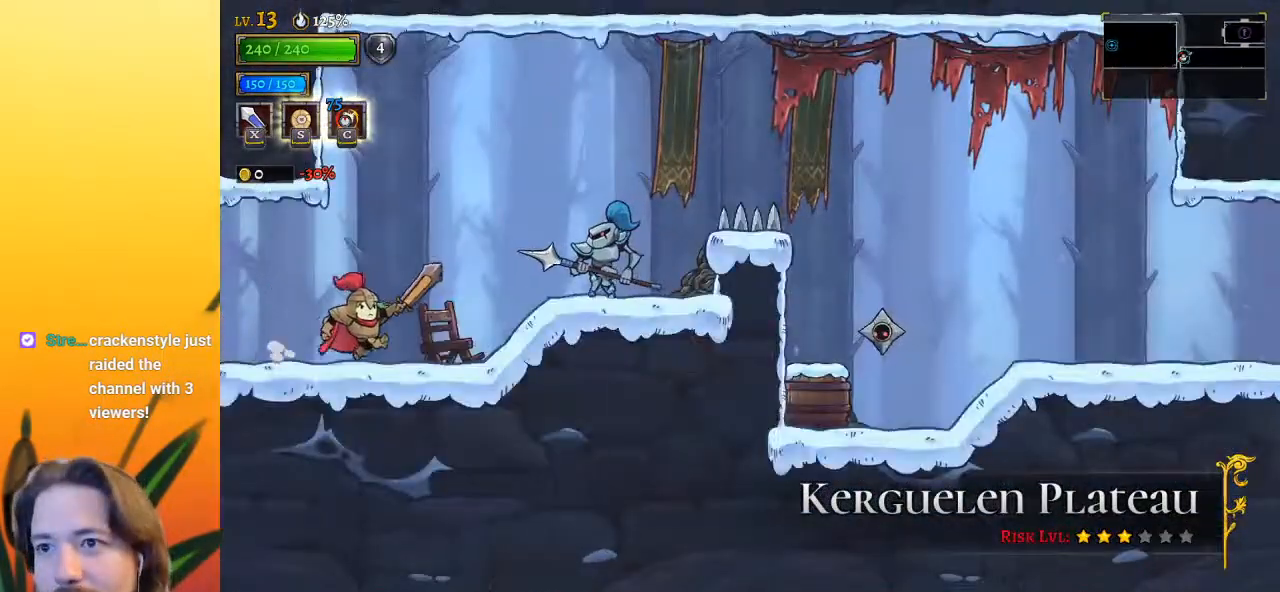
{"keys": ["d", "right"], "events": [[50, "z", "down"], [467, "d", "down"], [467, "z", "up"]]}
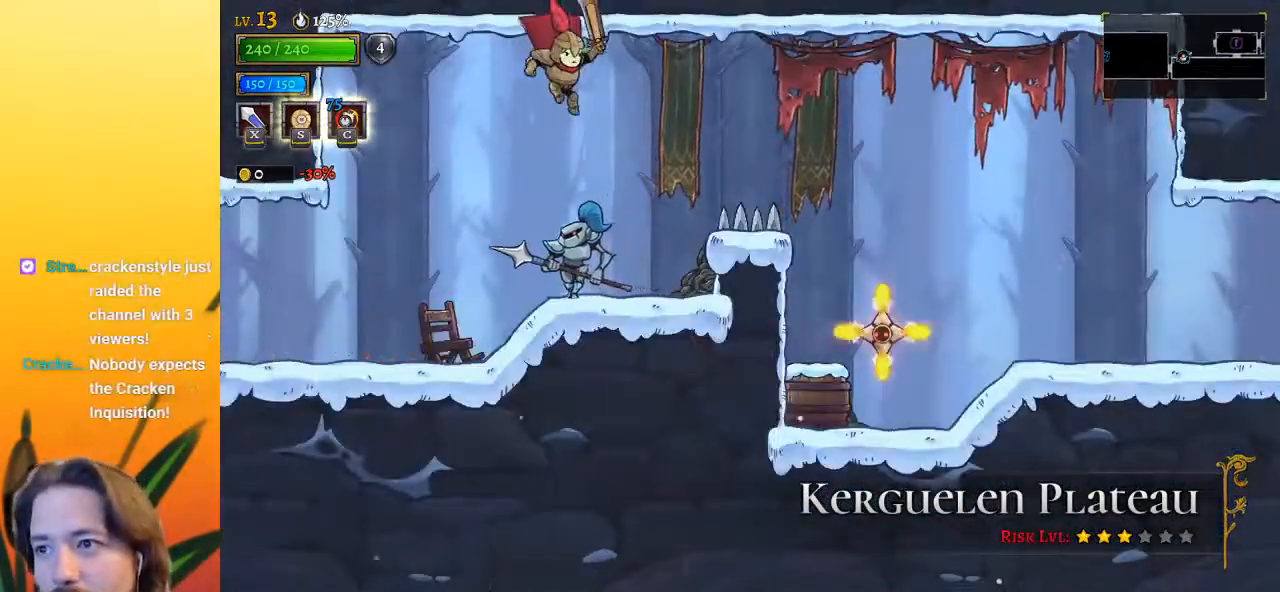
{"keys": ["right"], "events": [[350, "d", "up"]]}
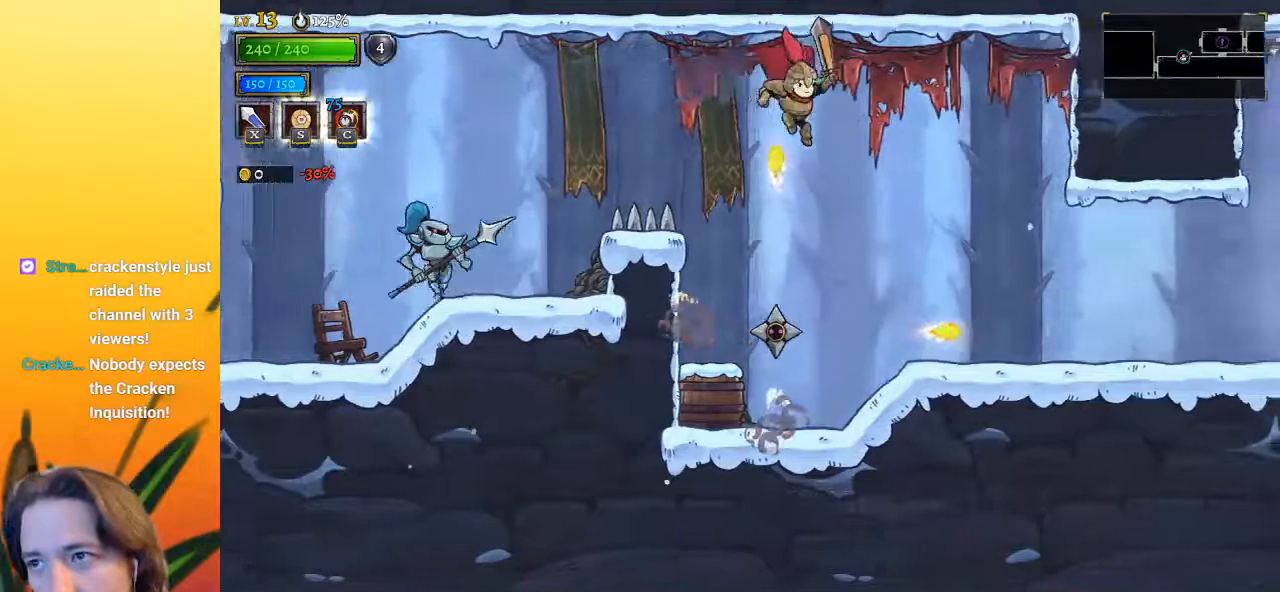
{"keys": ["right"], "events": [[33, "s", "down"], [167, "s", "up"]]}
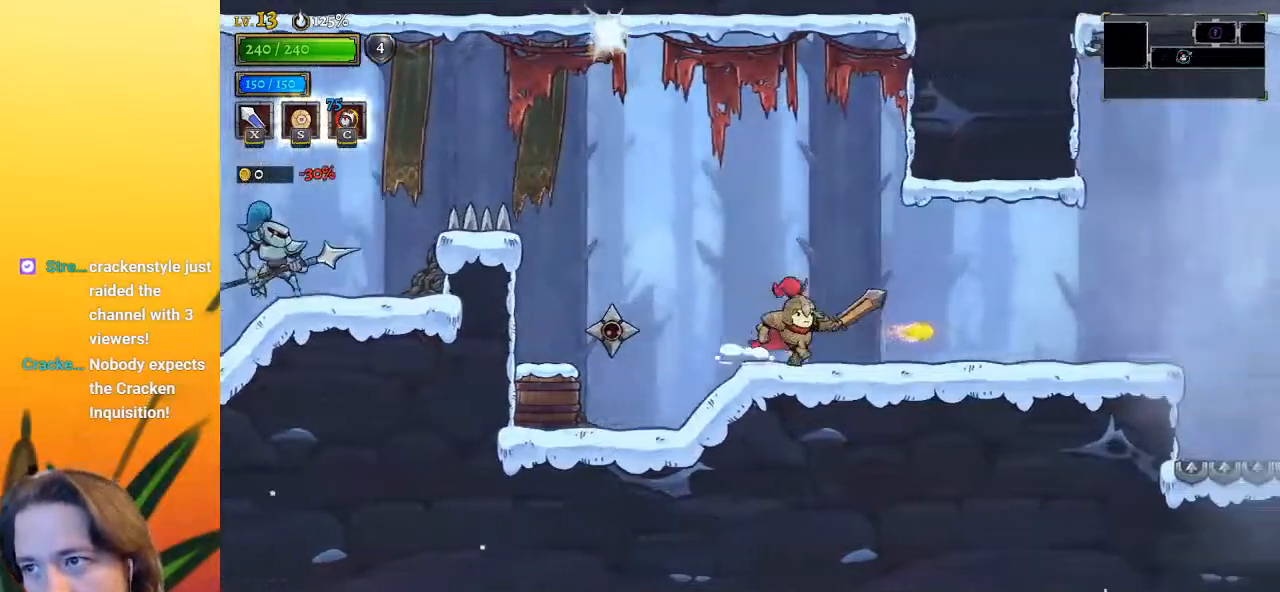
{"keys": [], "events": [[67, "right", "up"], [150, "right", "down"], [400, "right", "up"]]}
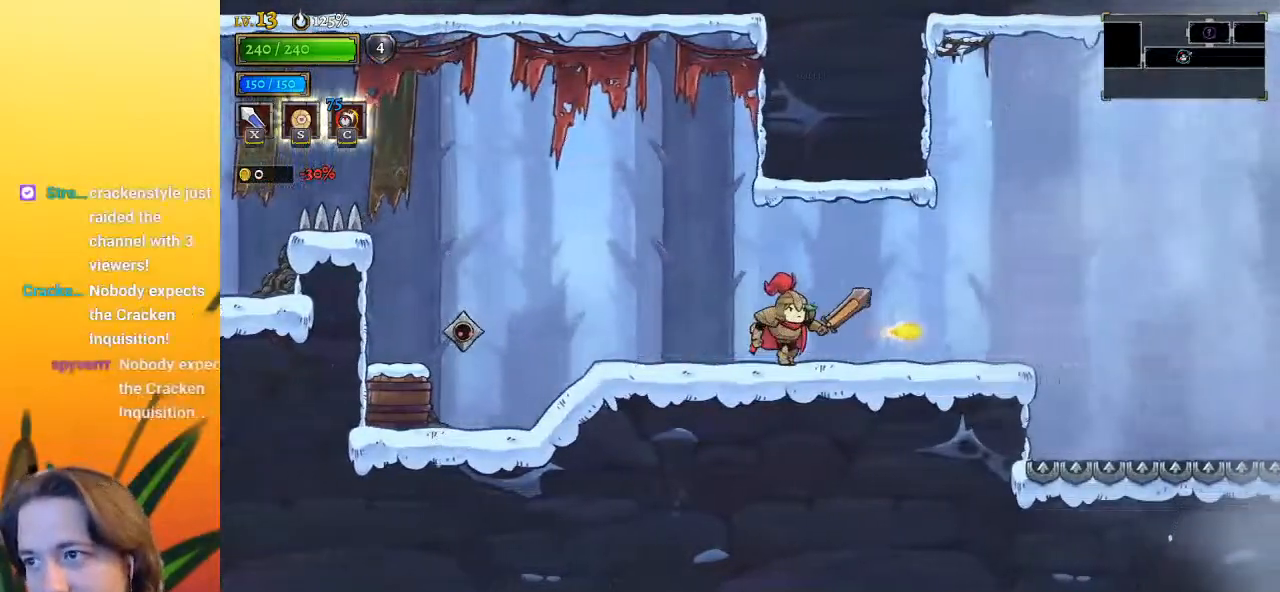
{"keys": ["right"], "events": [[33, "right", "down"], [233, "right", "up"], [383, "right", "down"]]}
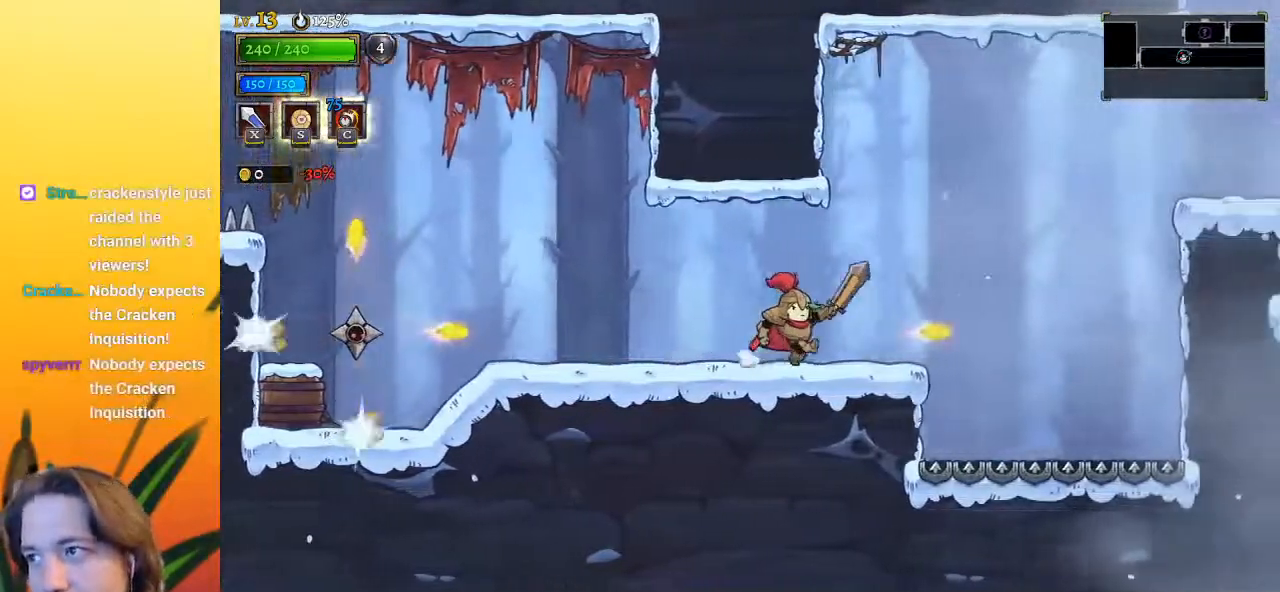
{"keys": ["d", "right"], "events": [[167, "z", "down"], [450, "d", "down"], [500, "z", "up"]]}
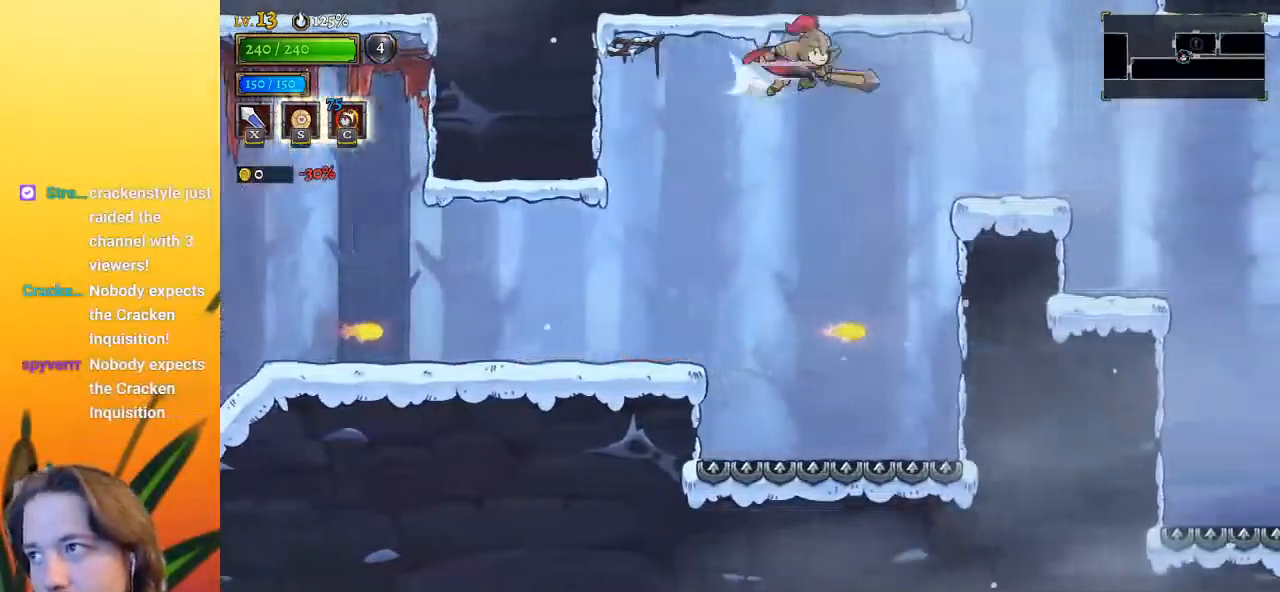
{"keys": [], "events": [[83, "d", "up"], [317, "right", "up"]]}
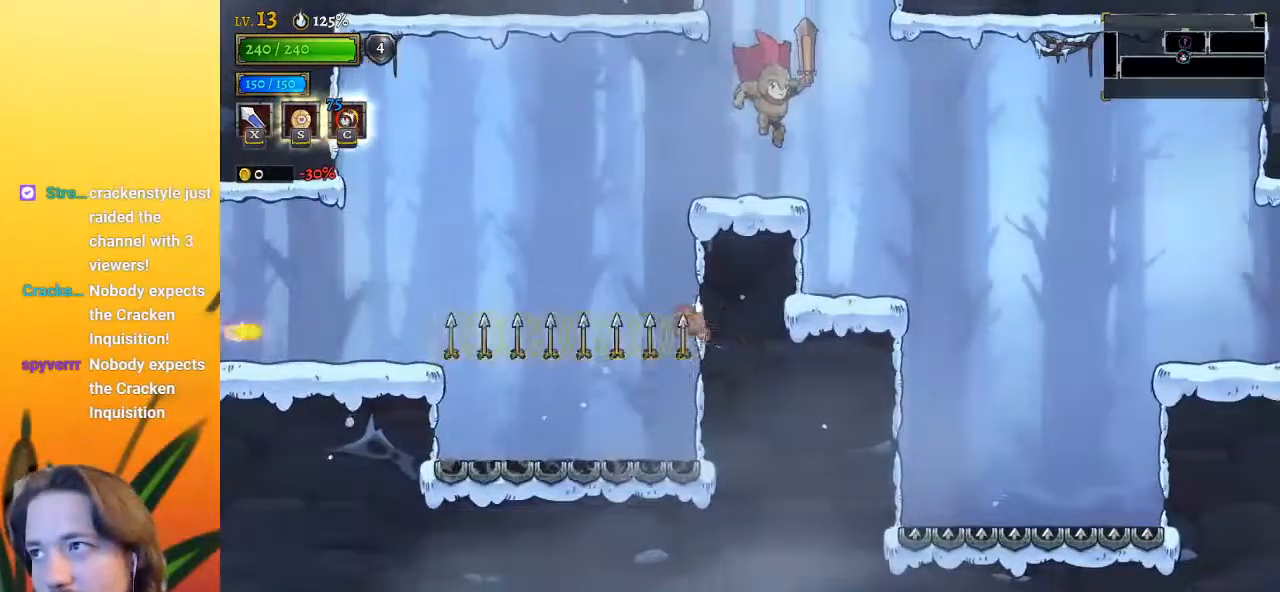
{"keys": ["z"], "events": [[133, "z", "down"]]}
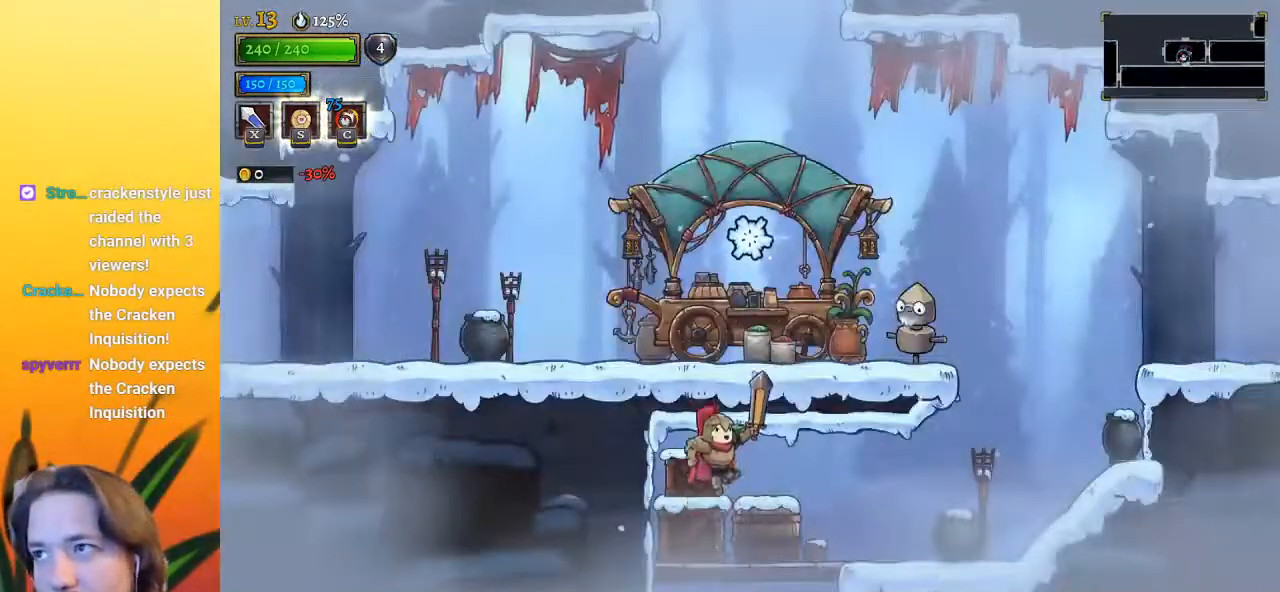
{"keys": ["d", "right"], "events": [[67, "z", "up"], [117, "left", "down"], [400, "left", "up"], [433, "right", "down"], [483, "d", "down"]]}
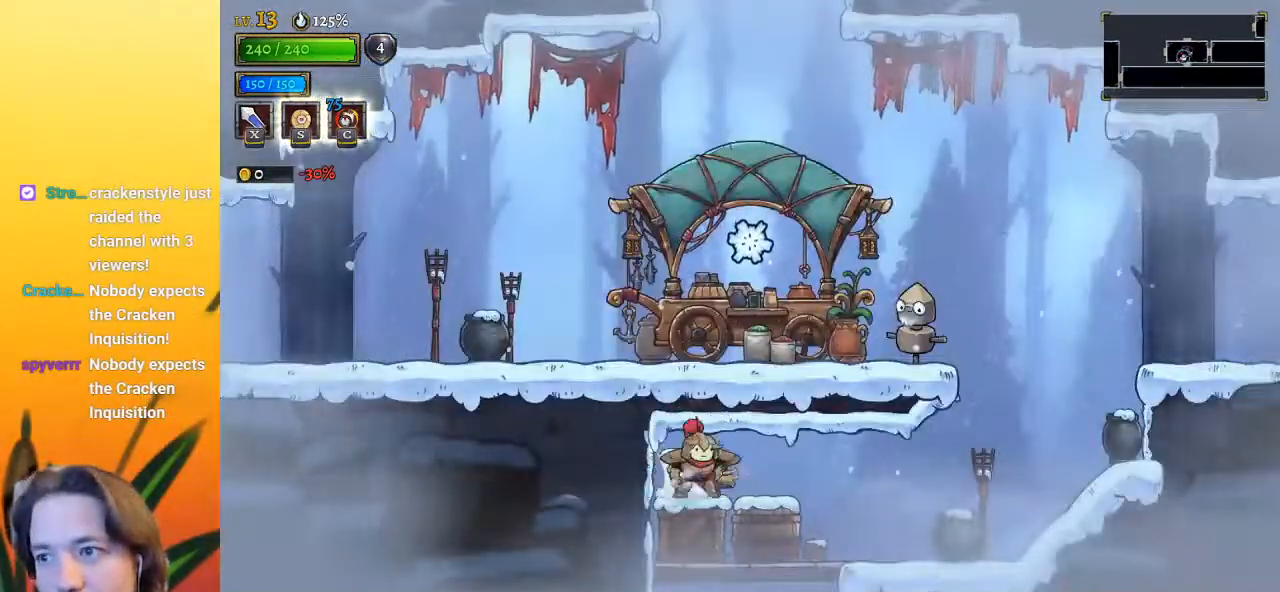
{"keys": ["right"], "events": [[167, "d", "up"]]}
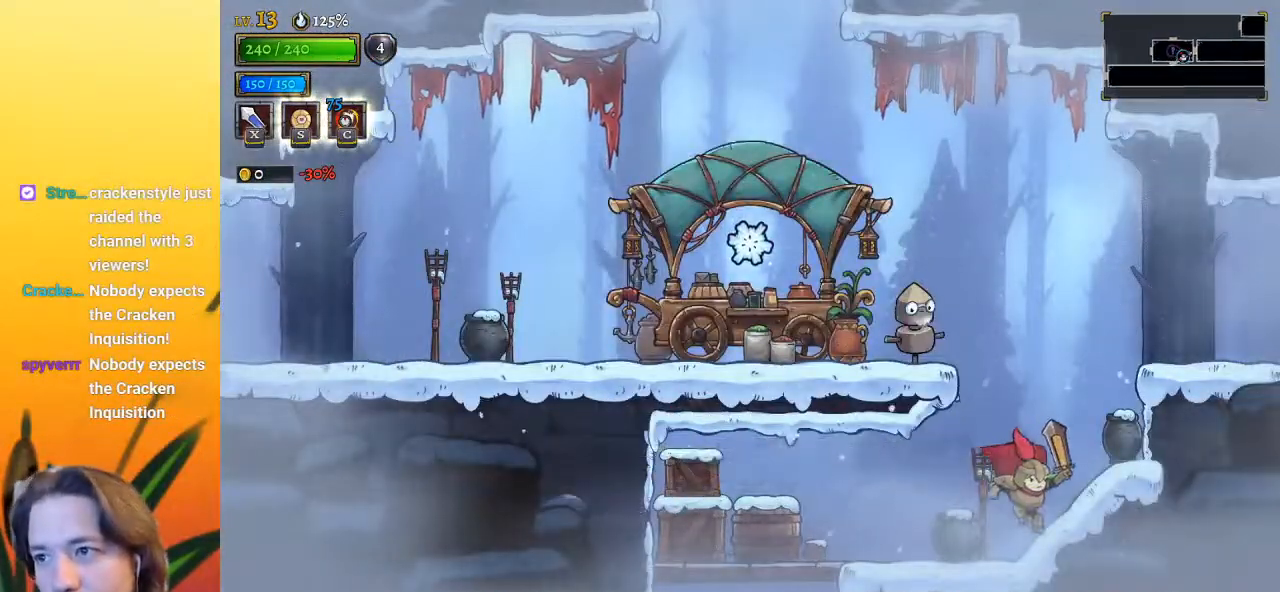
{"keys": ["a", "left"], "events": [[100, "left", "down"], [100, "right", "up"], [100, "z", "down"], [283, "z", "up"], [383, "a", "down"]]}
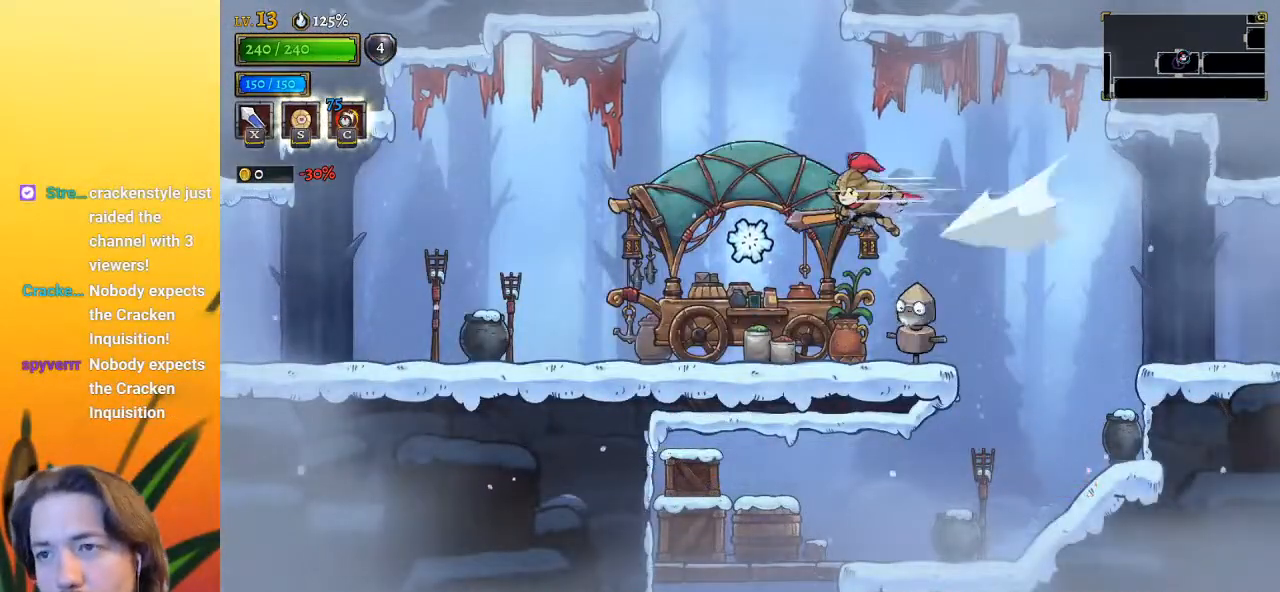
{"keys": ["left"], "events": [[67, "a", "up"]]}
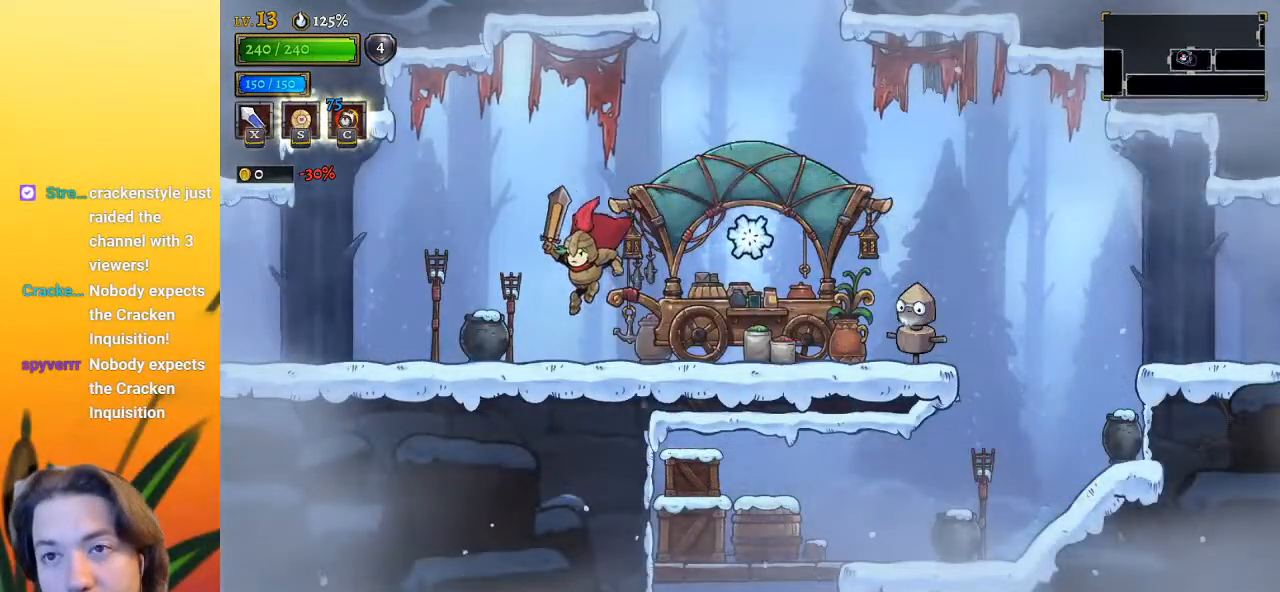
{"keys": ["left"], "events": [[117, "a", "down"], [317, "a", "up"]]}
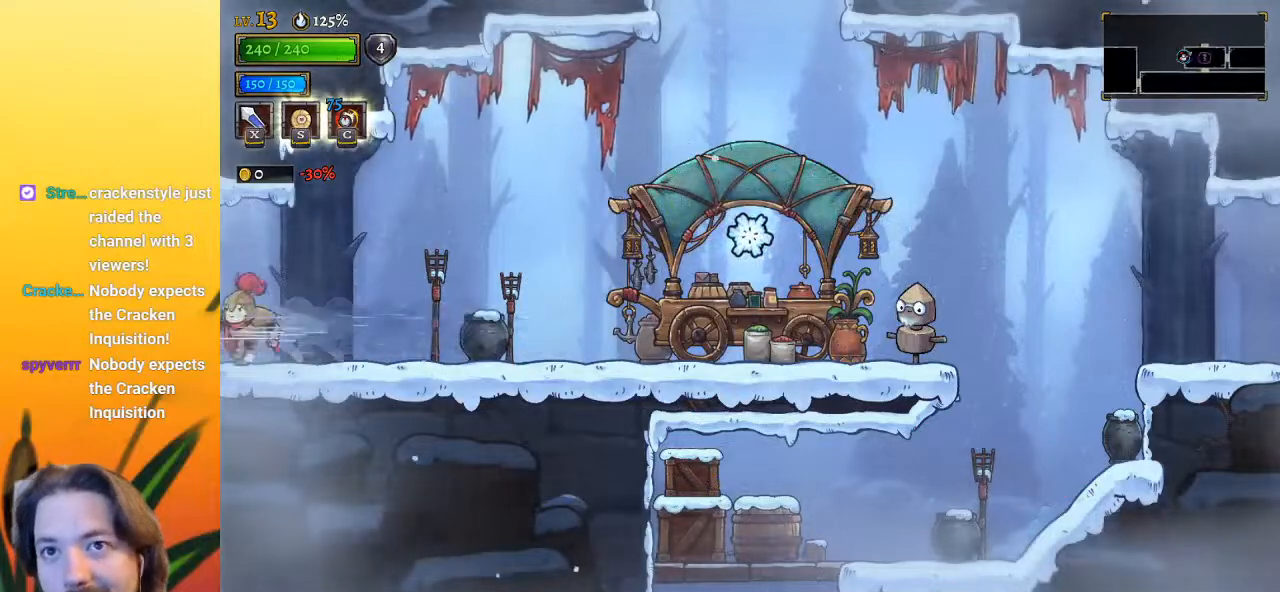
{"keys": ["d", "right"], "events": [[283, "left", "up"], [283, "right", "down"], [367, "d", "down"]]}
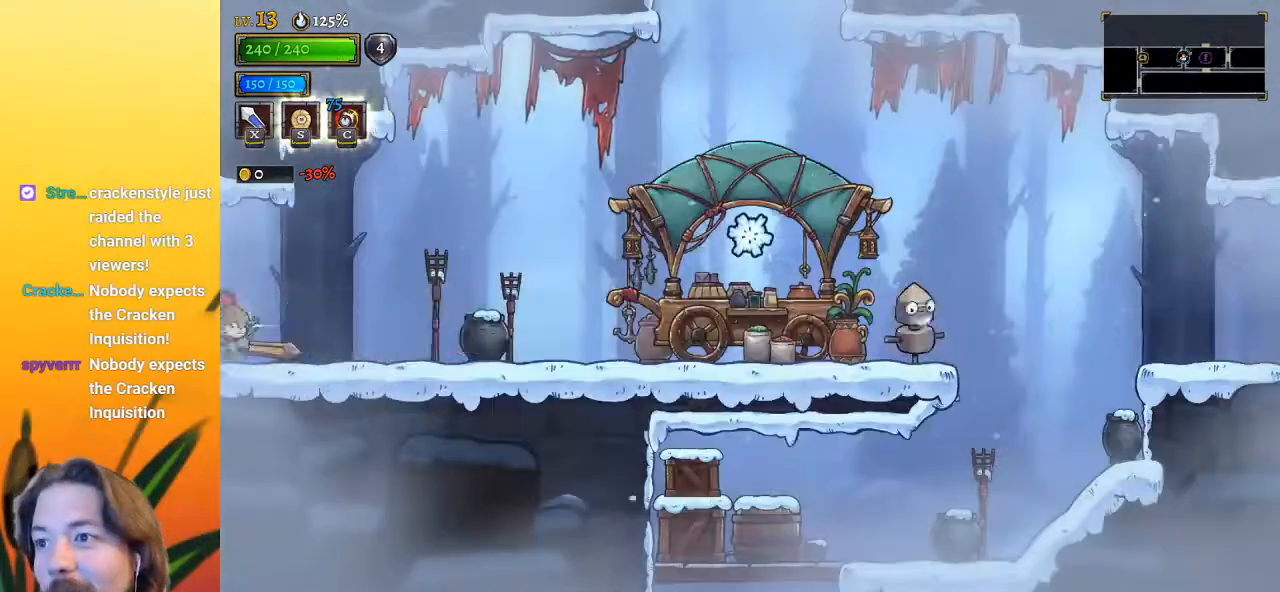
{"keys": ["right"], "events": [[67, "d", "up"]]}
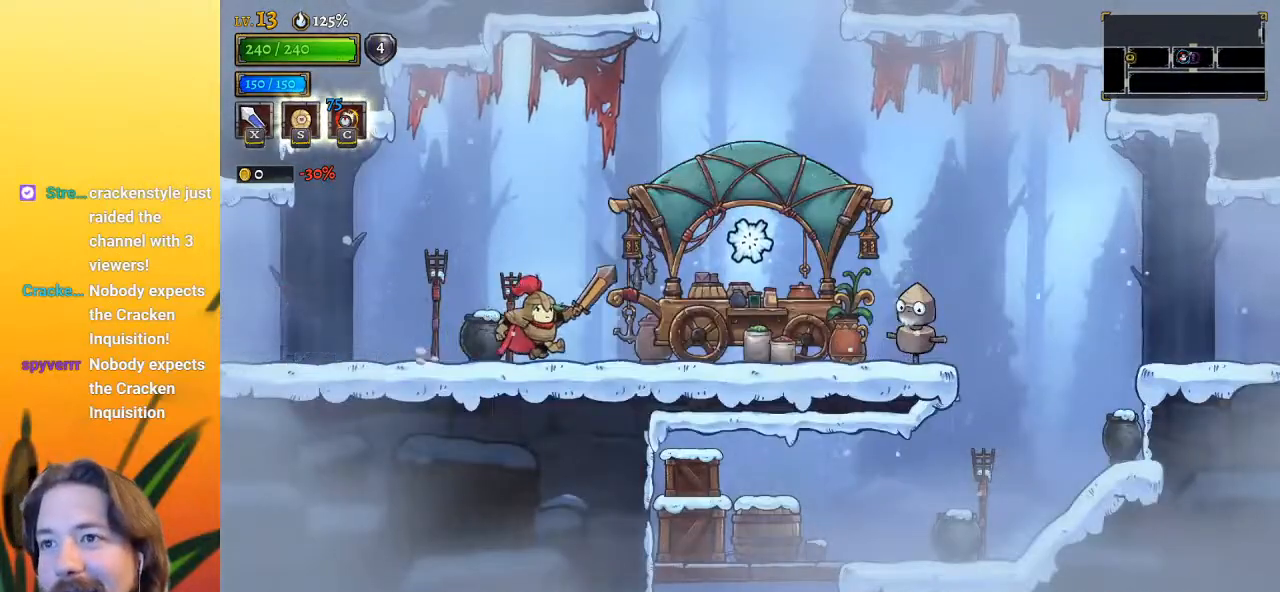
{"keys": ["right", "z"], "events": [[167, "z", "down"], [267, "right", "up"], [500, "right", "down"]]}
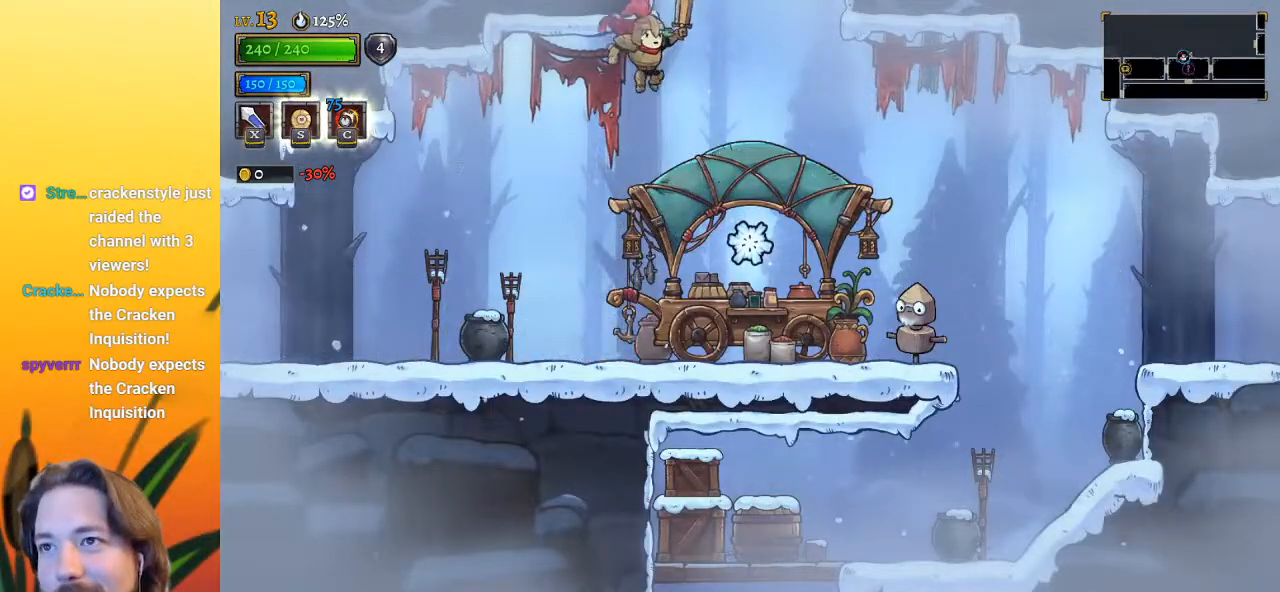
{"keys": ["z"], "events": [[183, "right", "up"], [233, "z", "up"], [333, "right", "down"], [367, "z", "down"], [417, "right", "up"]]}
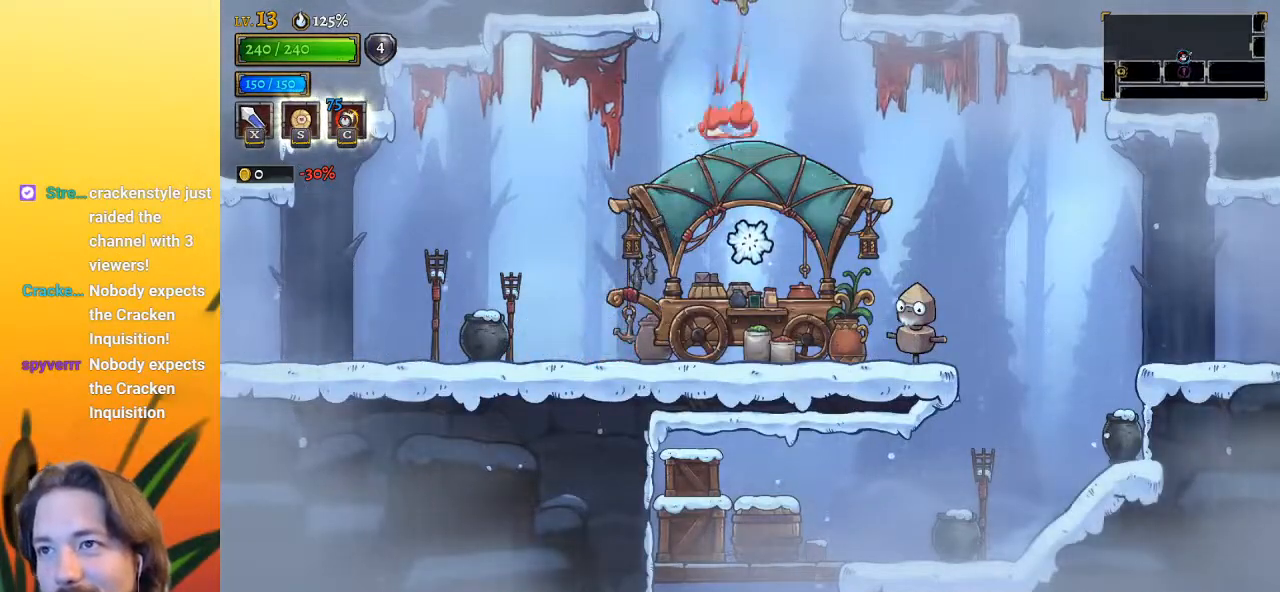
{"keys": [], "events": [[67, "z", "up"]]}